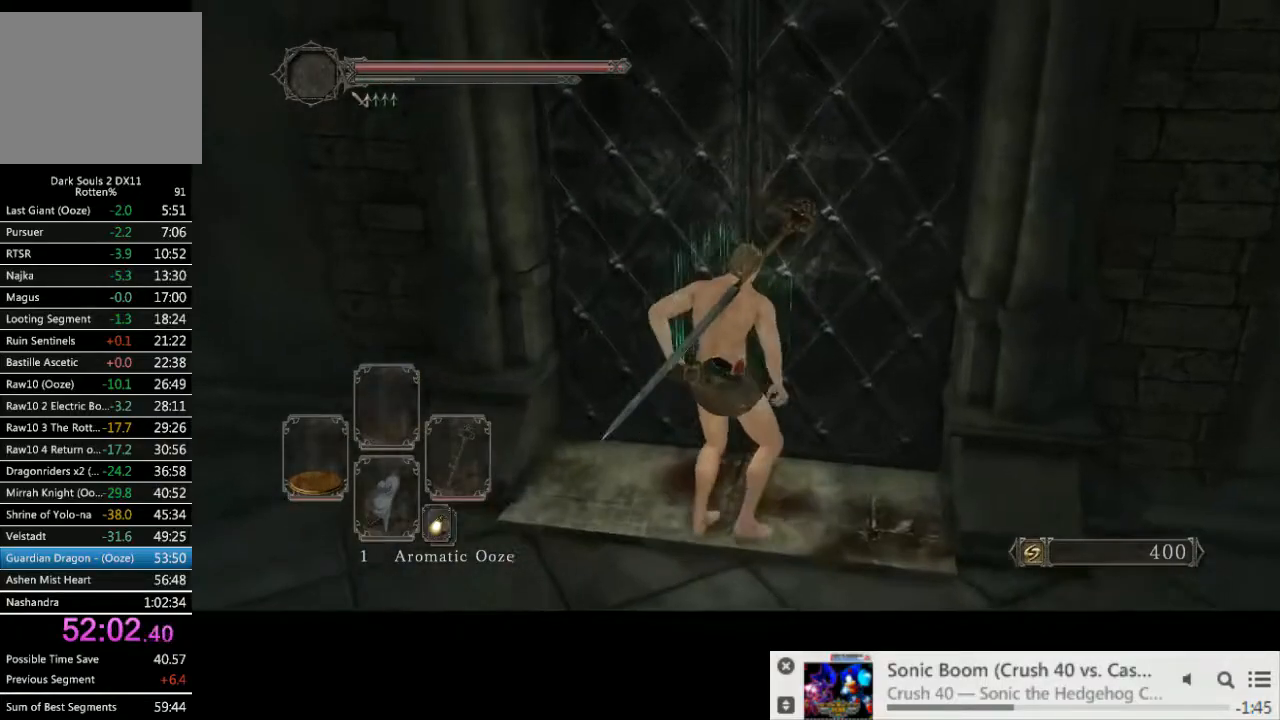
Gameplay with a controller (PlayStation layout); each line is a JSON object with the inputs held at the frame after it. "events" lists button and stick changes between this image and that frame as [ms after this image, input, new state], when the widget could be followed in between. Not read: L3 R2 R3.
{"buttons": [], "left_stick": "center", "right_stick": "center", "events": []}
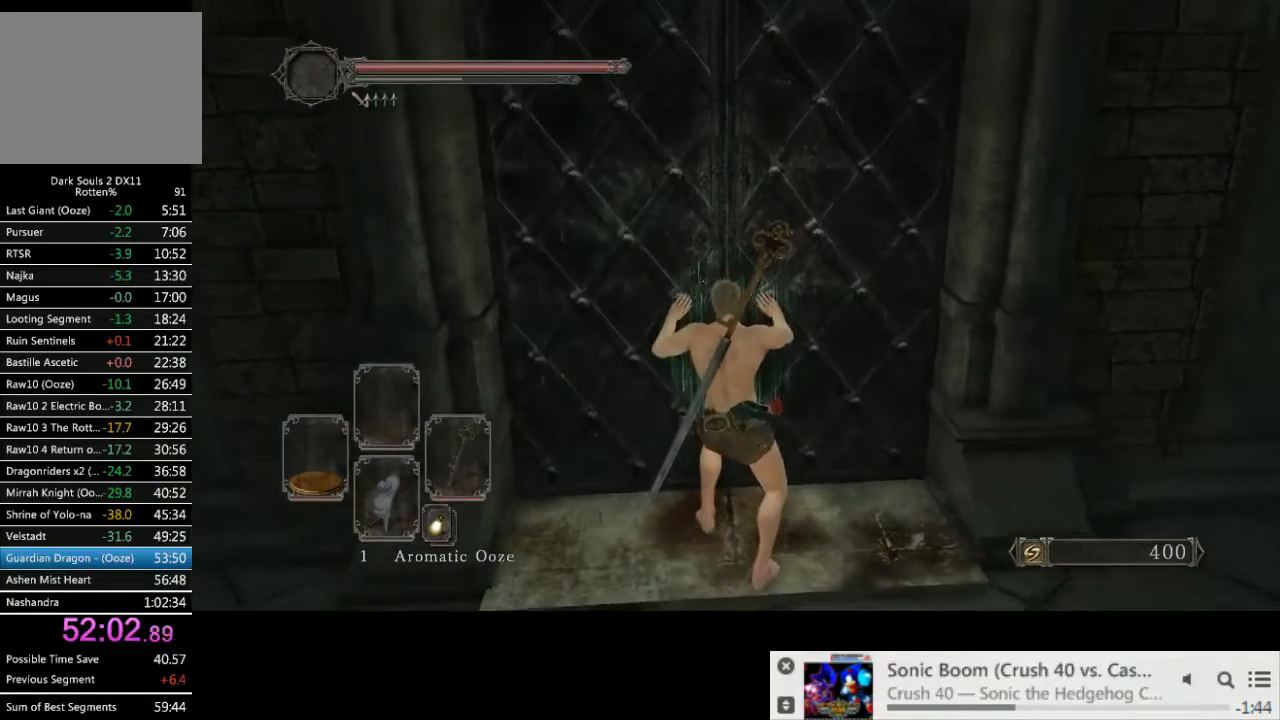
{"buttons": [], "left_stick": "center", "right_stick": "center", "events": [[317, "right_stick", "up-left"], [367, "right_stick", "center"]]}
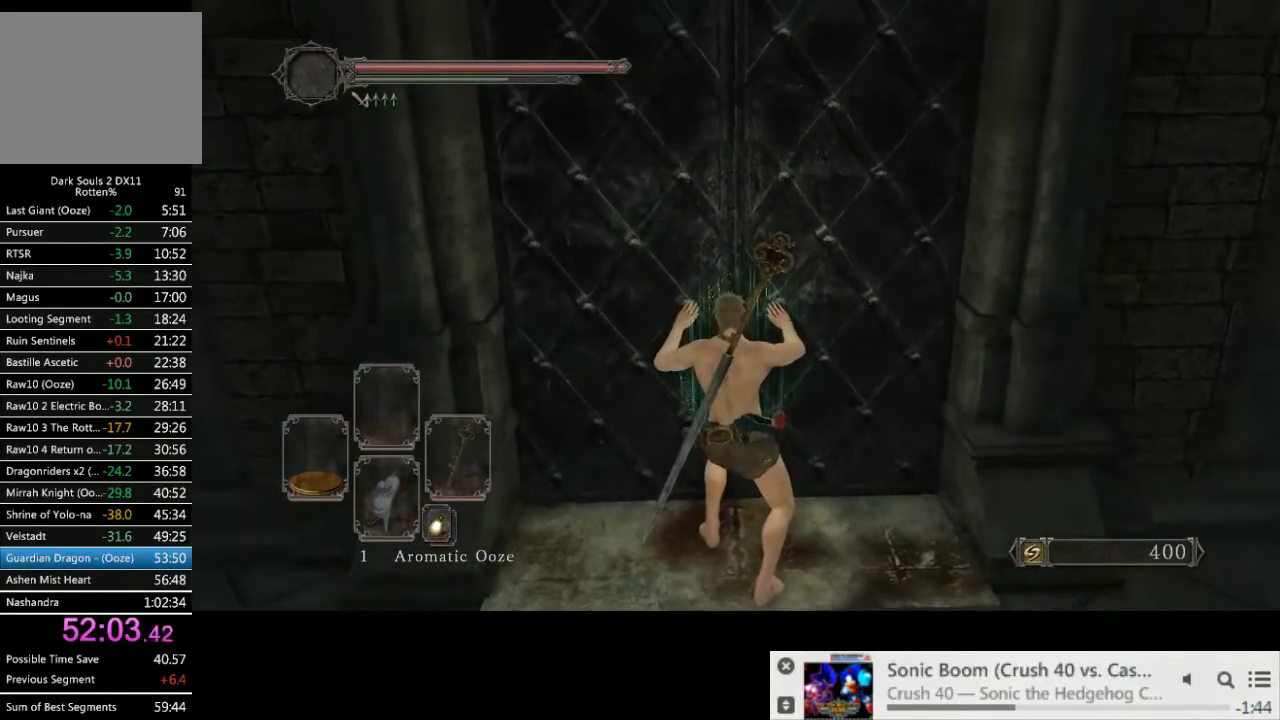
{"buttons": [], "left_stick": "center", "right_stick": "center", "events": [[217, "right_stick", "up-left"], [300, "right_stick", "center"]]}
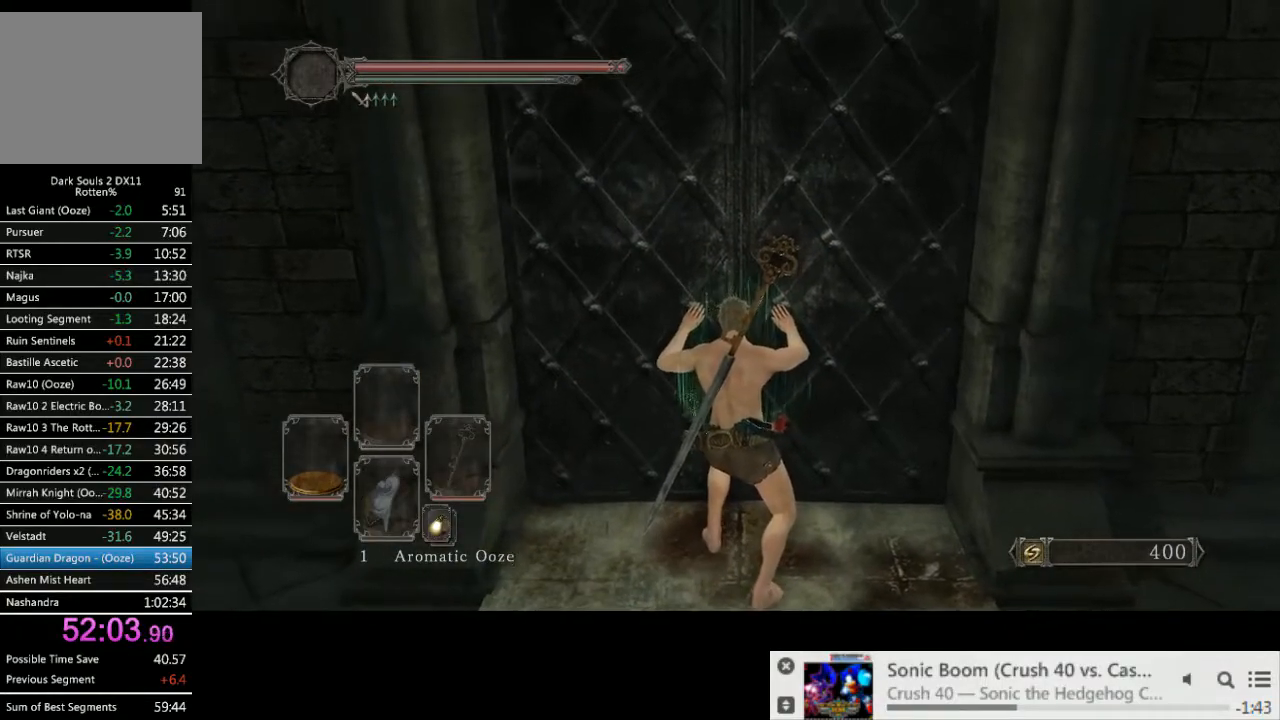
{"buttons": [], "left_stick": "center", "right_stick": "center", "events": []}
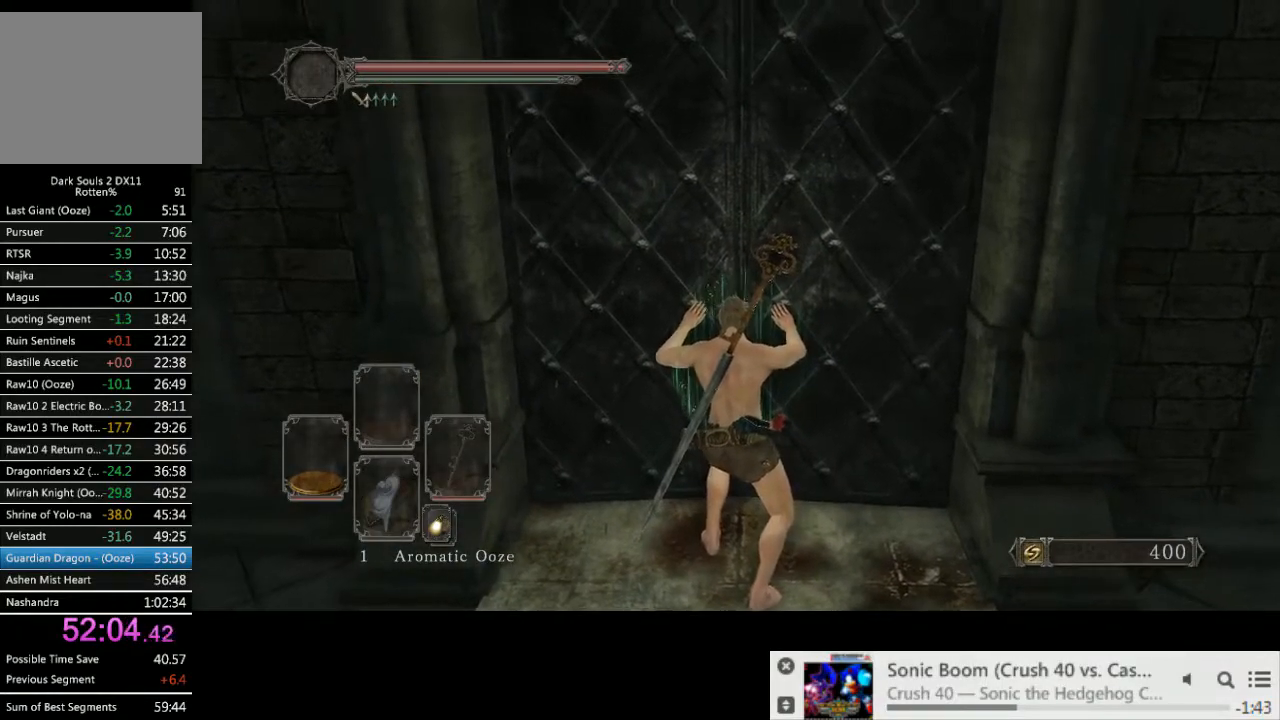
{"buttons": [], "left_stick": "center", "right_stick": "center", "events": []}
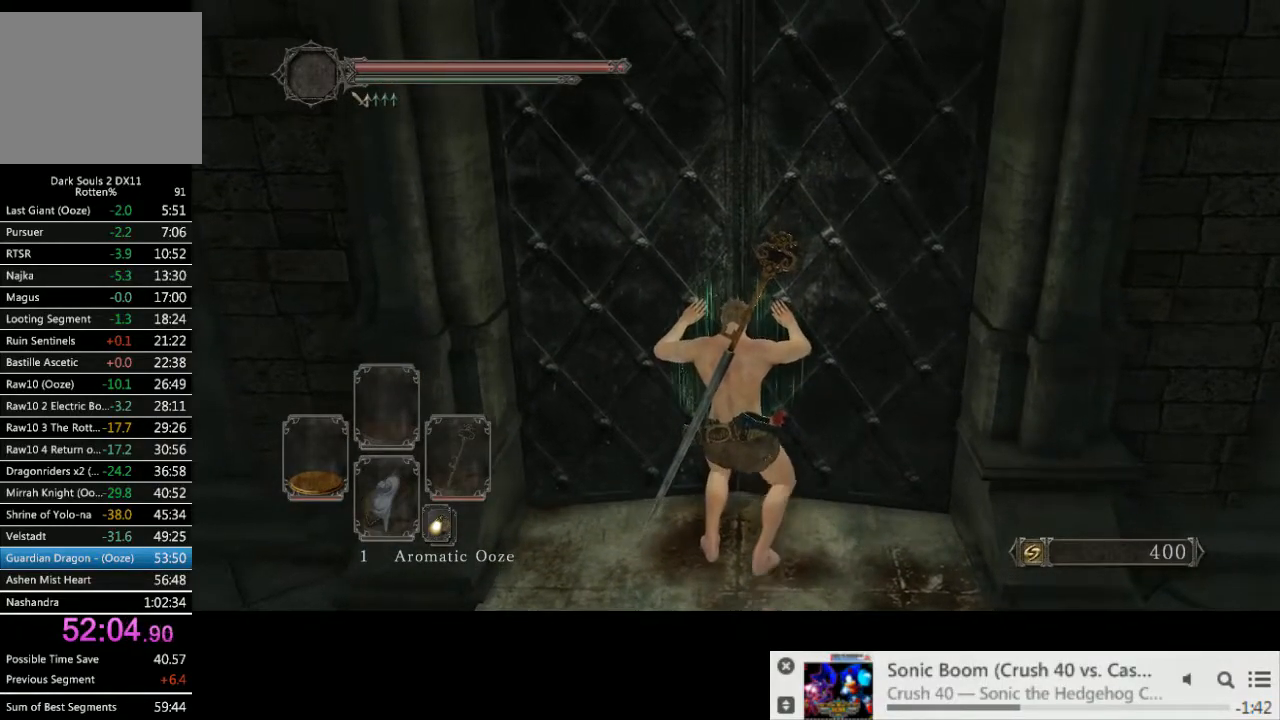
{"buttons": [], "left_stick": "up", "right_stick": "center", "events": [[317, "left_stick", "up"]]}
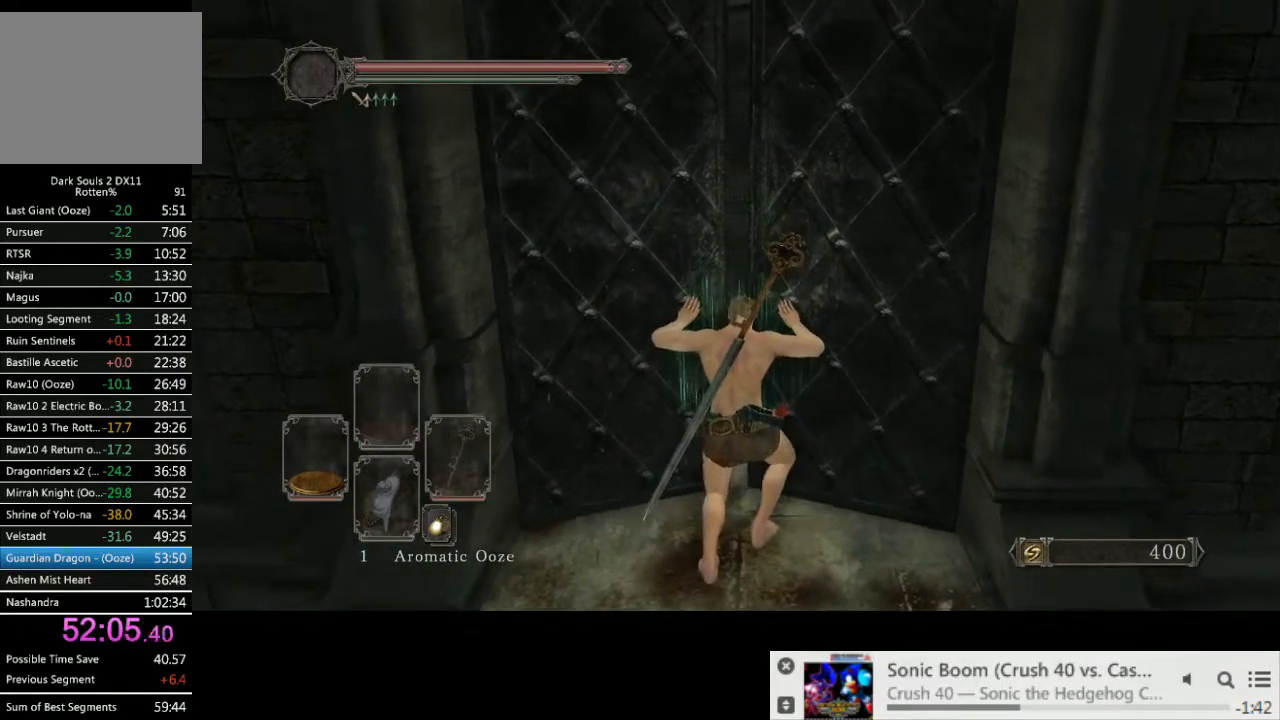
{"buttons": [], "left_stick": "up", "right_stick": "center", "events": [[167, "right_stick", "up-right"], [267, "right_stick", "center"]]}
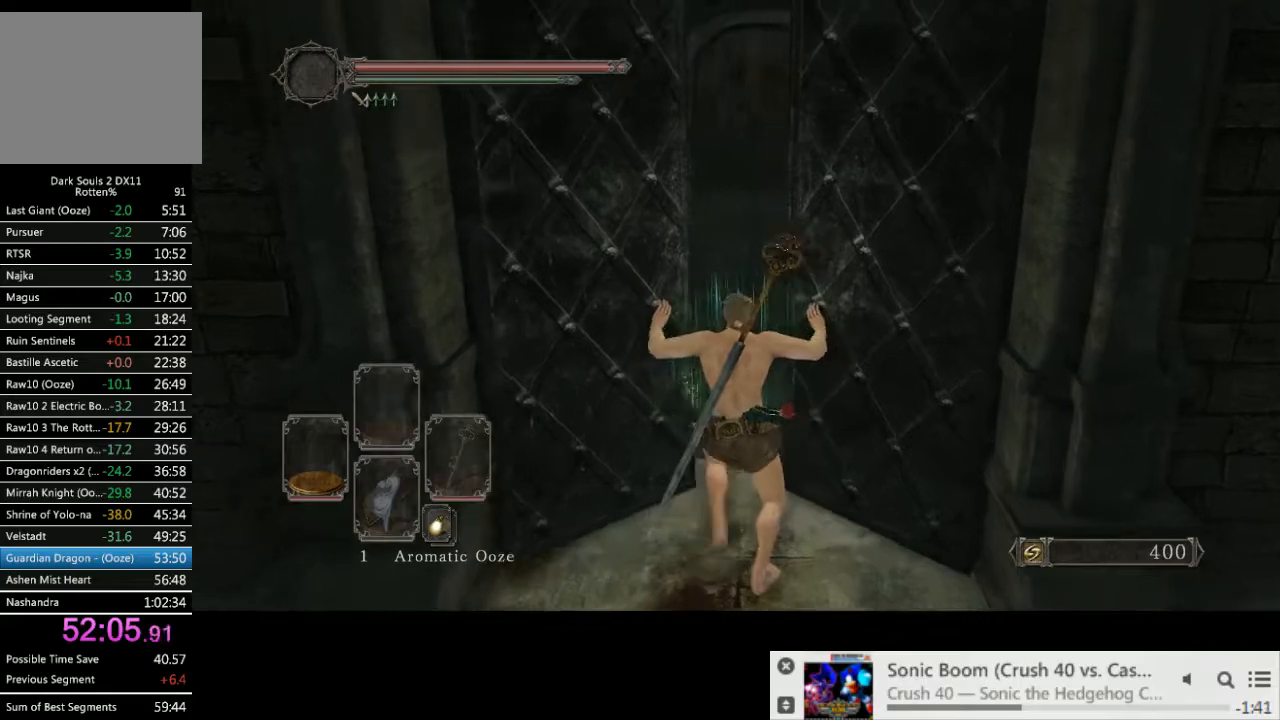
{"buttons": ["CIRCLE"], "left_stick": "up", "right_stick": "center", "events": [[300, "CIRCLE", "down"]]}
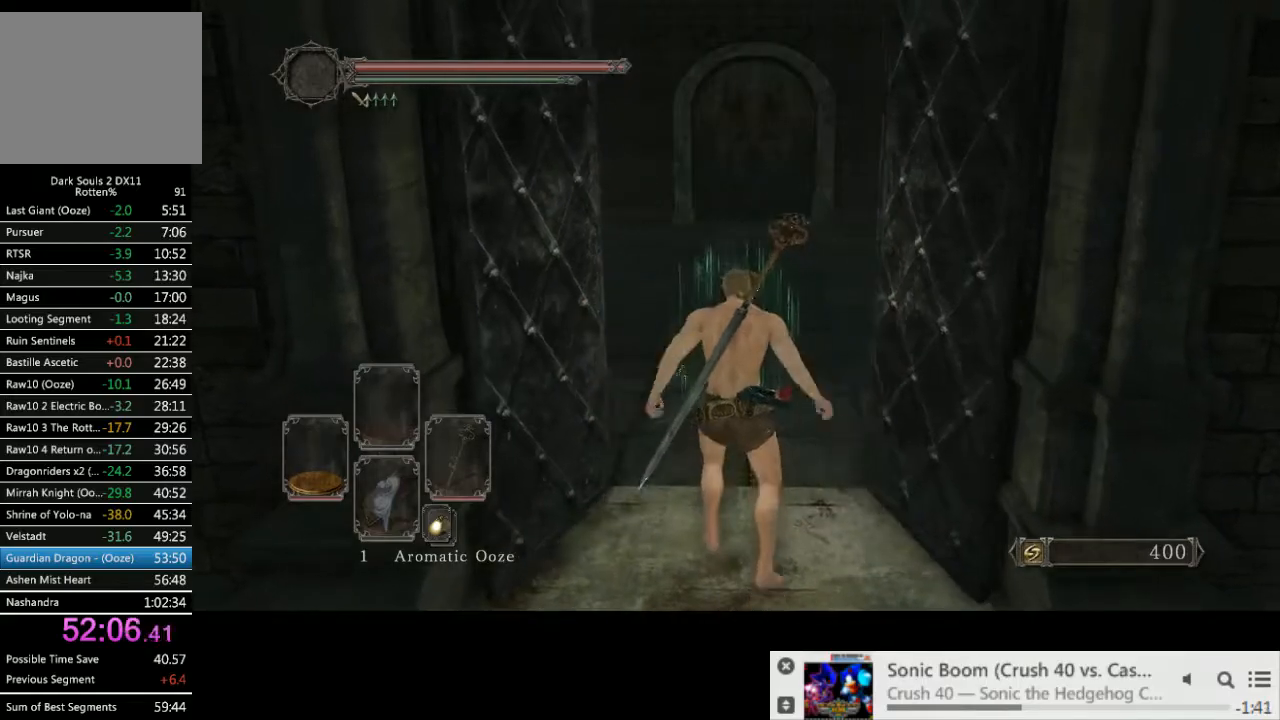
{"buttons": ["CIRCLE"], "left_stick": "up", "right_stick": "center", "events": [[50, "TRIANGLE", "down"], [167, "TRIANGLE", "up"], [383, "TRIANGLE", "down"], [483, "TRIANGLE", "up"]]}
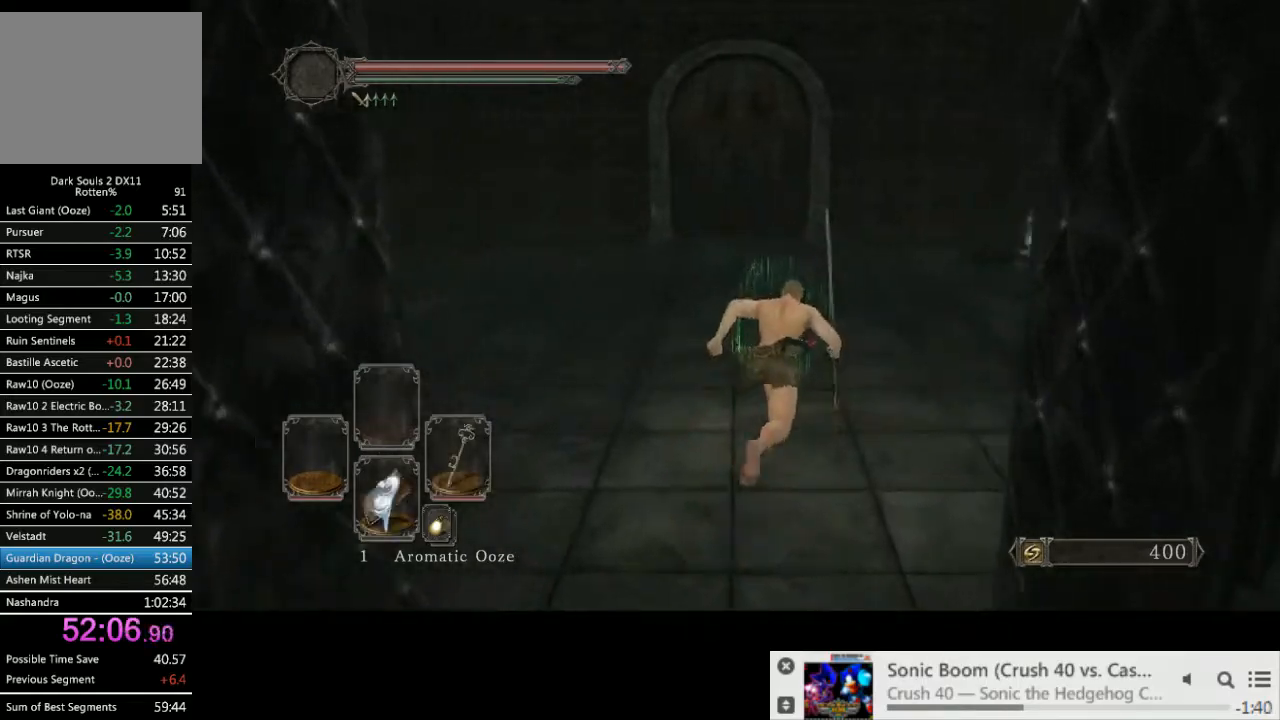
{"buttons": ["CIRCLE"], "left_stick": "up", "right_stick": "up-left", "events": [[200, "right_stick", "up-left"]]}
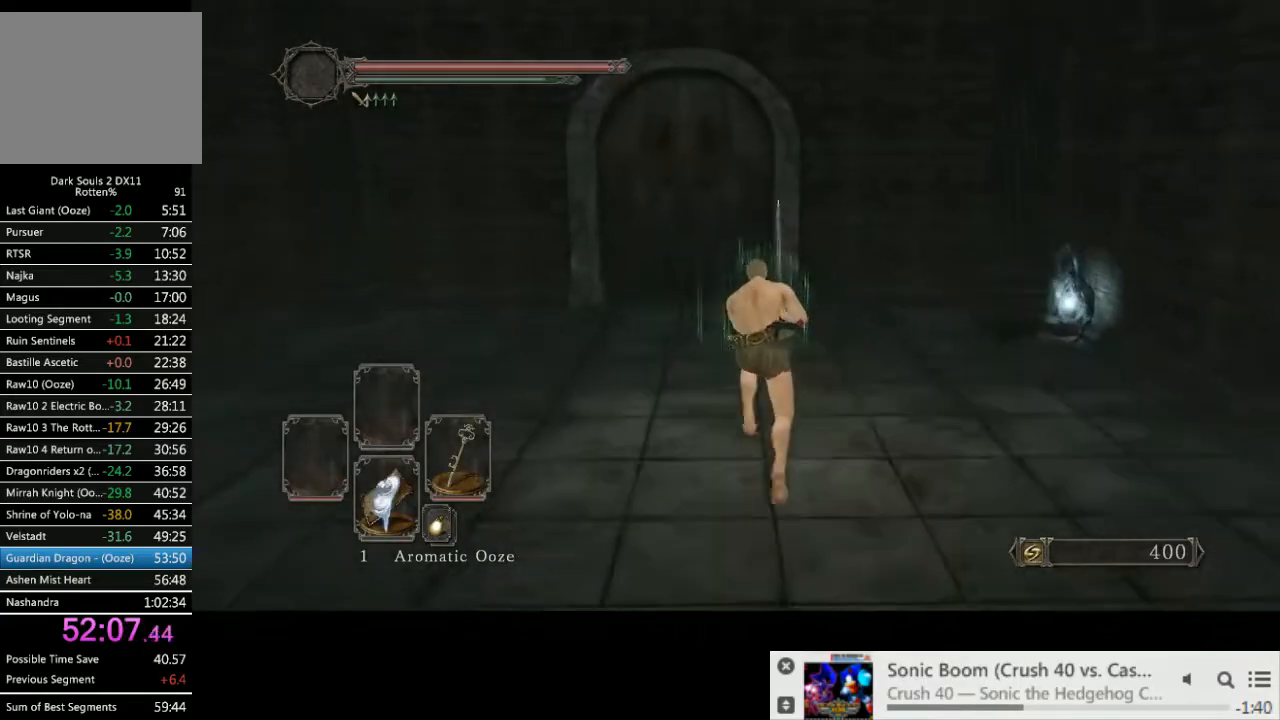
{"buttons": ["CIRCLE"], "left_stick": "up", "right_stick": "center", "events": [[33, "right_stick", "center"]]}
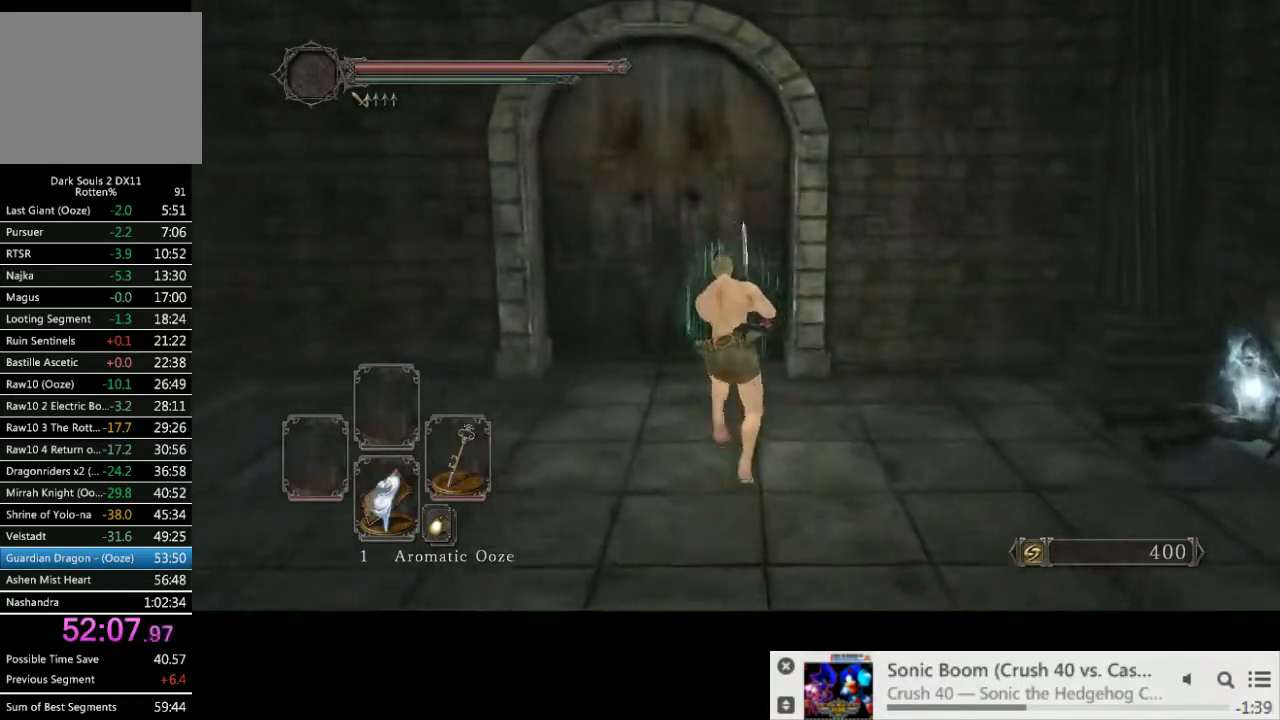
{"buttons": [], "left_stick": "up", "right_stick": "center", "events": [[283, "SQUARE", "down"], [383, "SQUARE", "up"], [417, "CIRCLE", "up"]]}
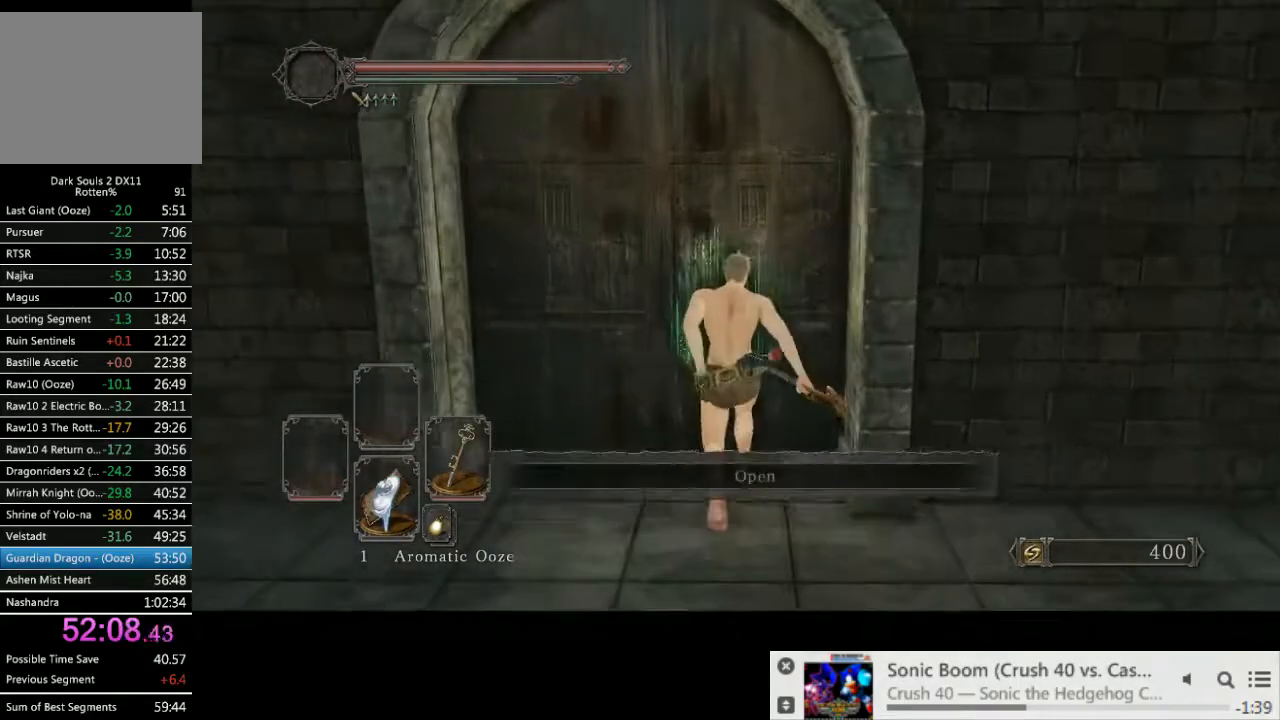
{"buttons": [], "left_stick": "center", "right_stick": "center", "events": [[367, "left_stick", "center"]]}
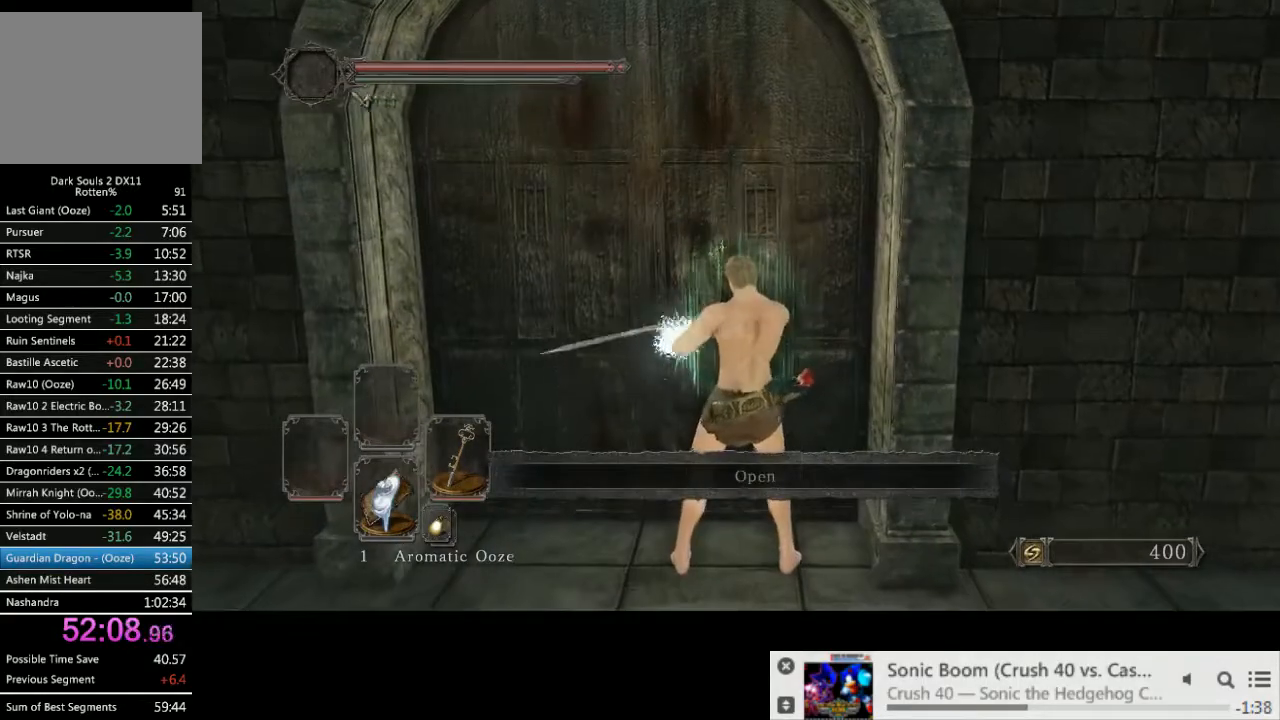
{"buttons": ["DPAD_DOWN"], "left_stick": "center", "right_stick": "center", "events": [[433, "DPAD_DOWN", "down"]]}
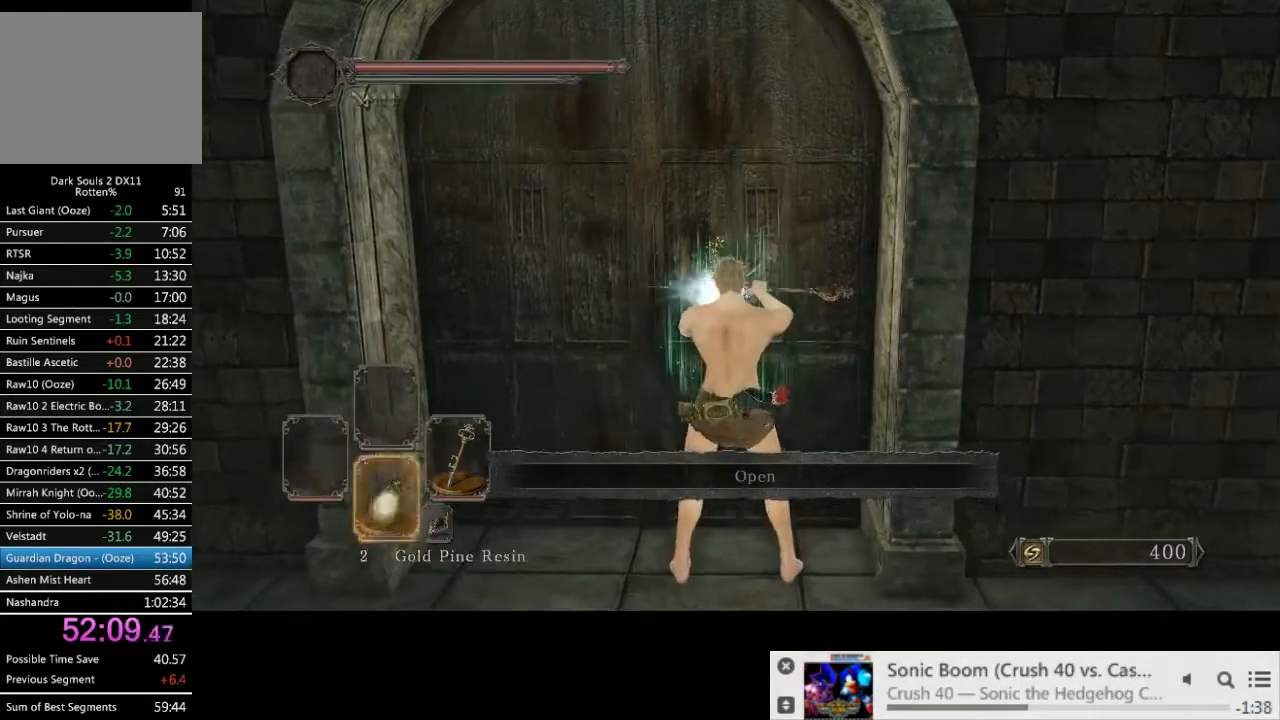
{"buttons": [], "left_stick": "center", "right_stick": "center", "events": [[83, "DPAD_DOWN", "up"]]}
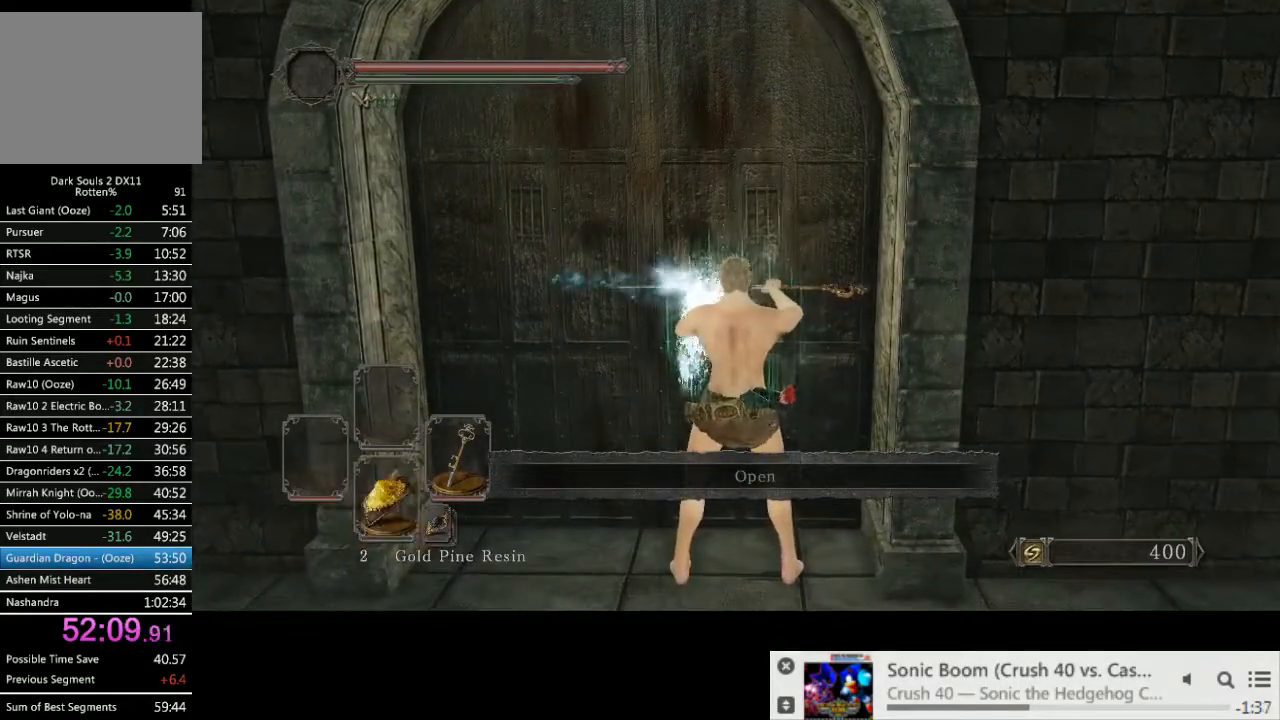
{"buttons": ["DPAD_DOWN"], "left_stick": "center", "right_stick": "center", "events": [[317, "DPAD_DOWN", "down"], [400, "DPAD_DOWN", "up"], [467, "DPAD_DOWN", "down"]]}
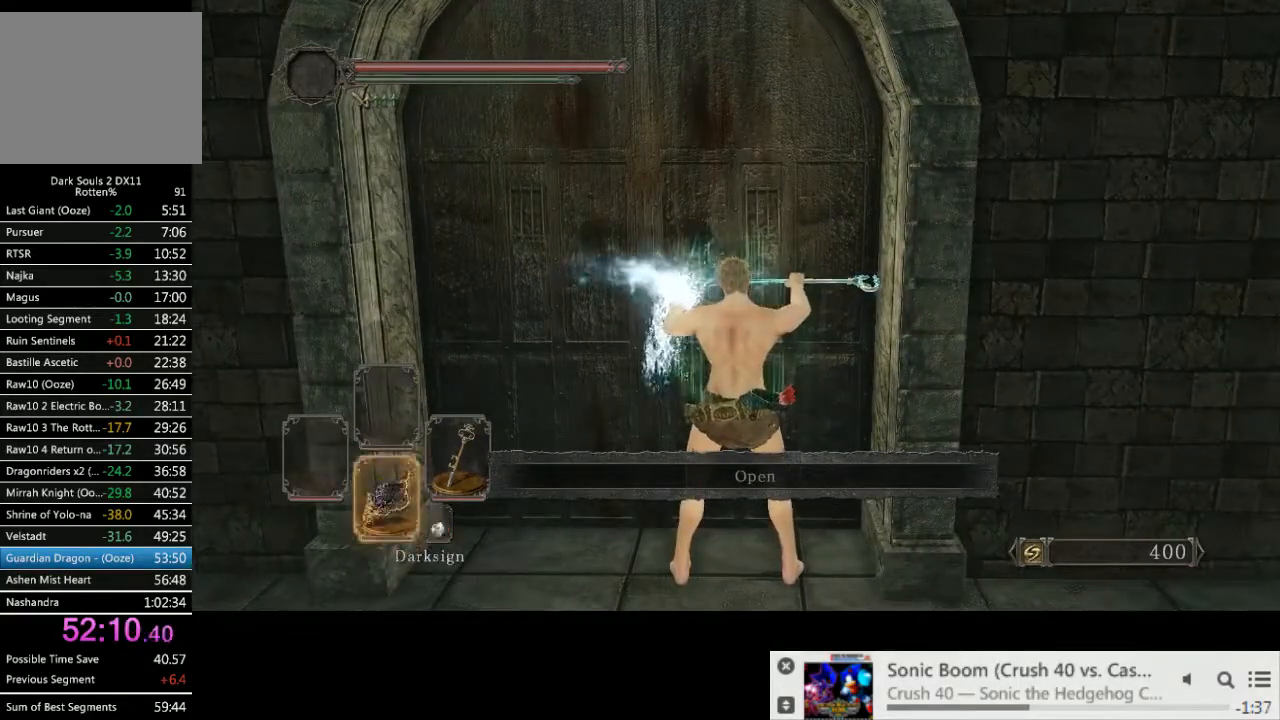
{"buttons": ["DPAD_DOWN"], "left_stick": "center", "right_stick": "center", "events": [[67, "DPAD_DOWN", "up"], [133, "DPAD_DOWN", "down"], [217, "DPAD_DOWN", "up"], [283, "DPAD_DOWN", "down"], [383, "DPAD_DOWN", "up"], [467, "DPAD_DOWN", "down"]]}
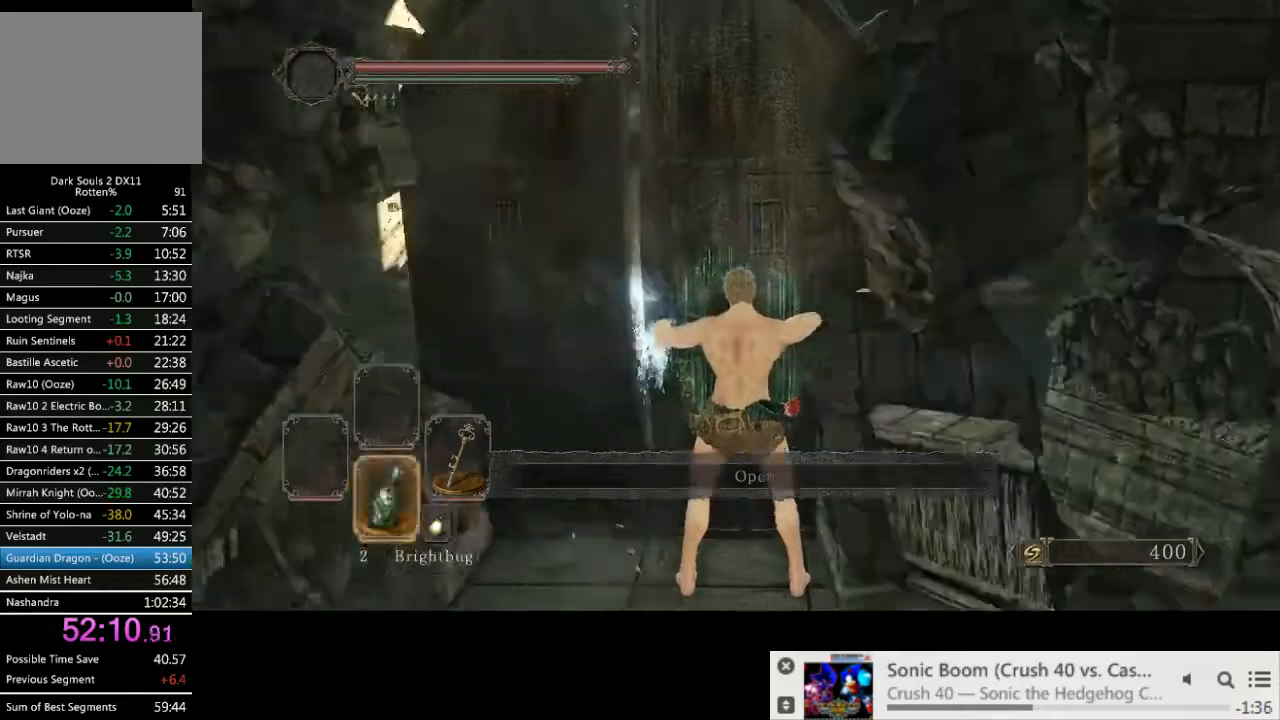
{"buttons": [], "left_stick": "center", "right_stick": "center", "events": [[67, "DPAD_DOWN", "up"]]}
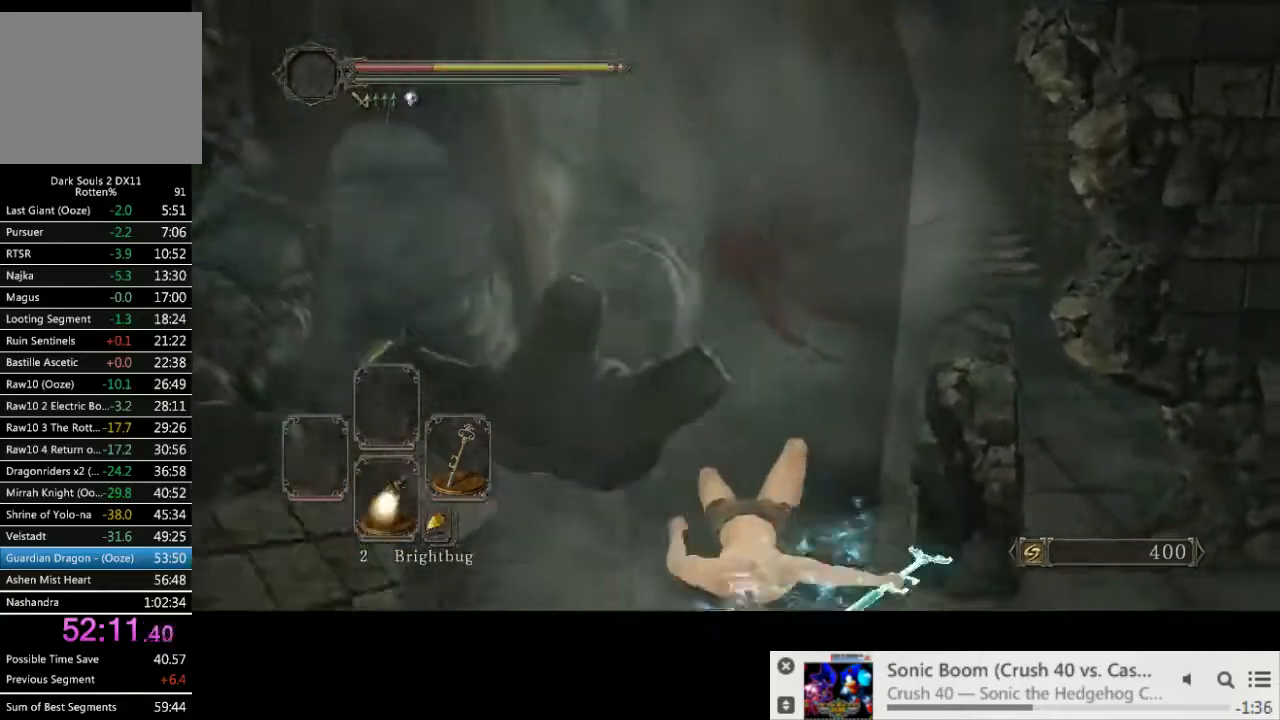
{"buttons": [], "left_stick": "center", "right_stick": "center", "events": []}
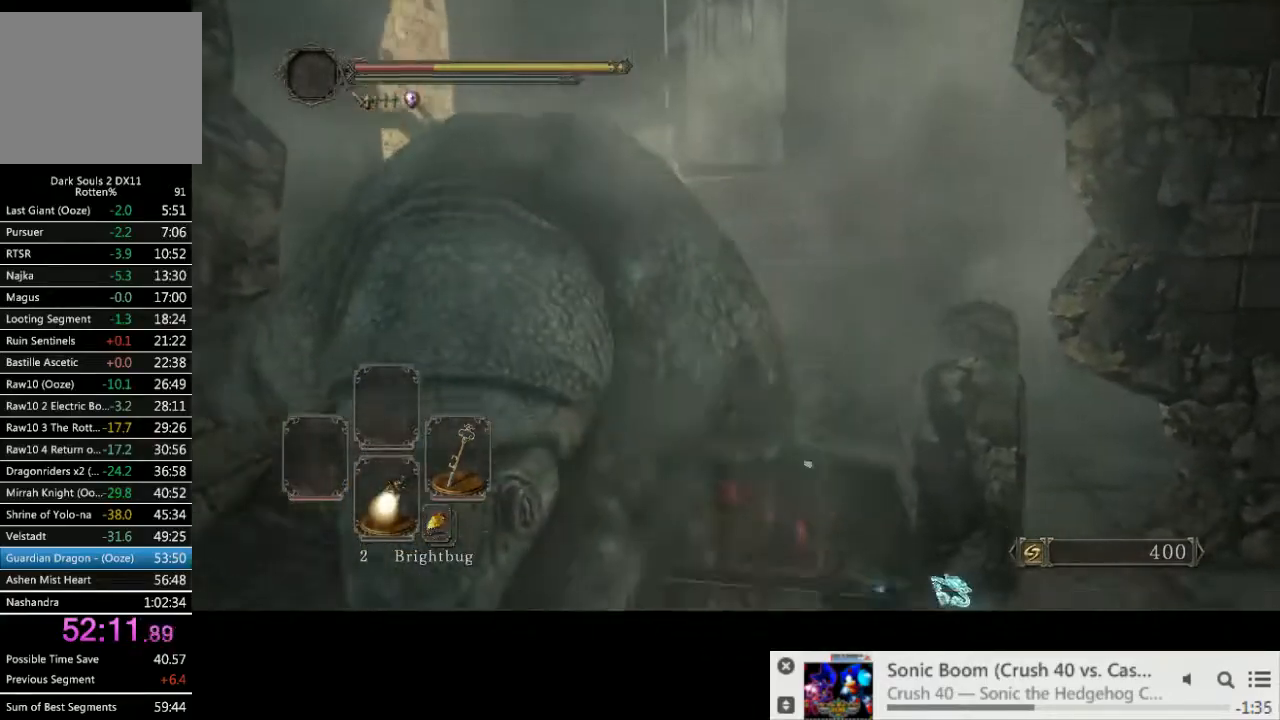
{"buttons": [], "left_stick": "up", "right_stick": "center", "events": [[17, "left_stick", "up"], [100, "CIRCLE", "down"], [183, "CIRCLE", "up"], [267, "CIRCLE", "down"], [333, "CIRCLE", "up"], [417, "CIRCLE", "down"], [500, "CIRCLE", "up"]]}
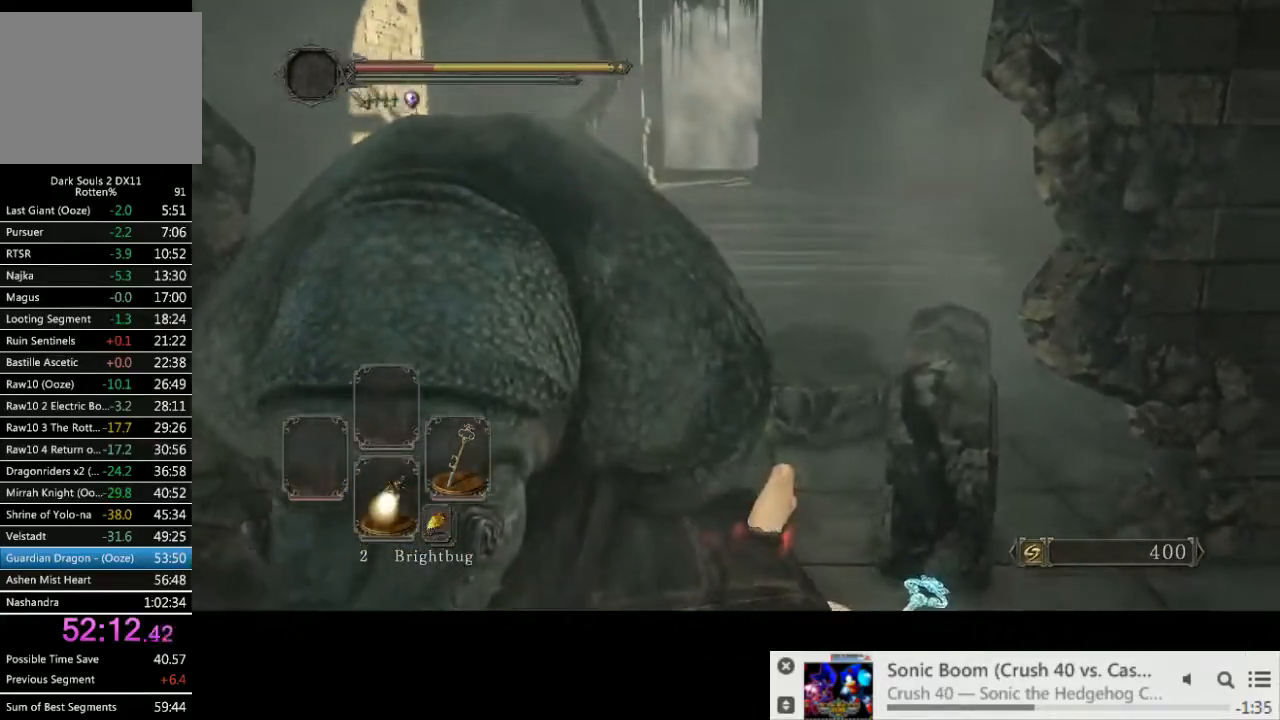
{"buttons": [], "left_stick": "up", "right_stick": "center", "events": [[67, "CIRCLE", "down"], [317, "CIRCLE", "up"], [400, "CIRCLE", "down"], [483, "CIRCLE", "up"]]}
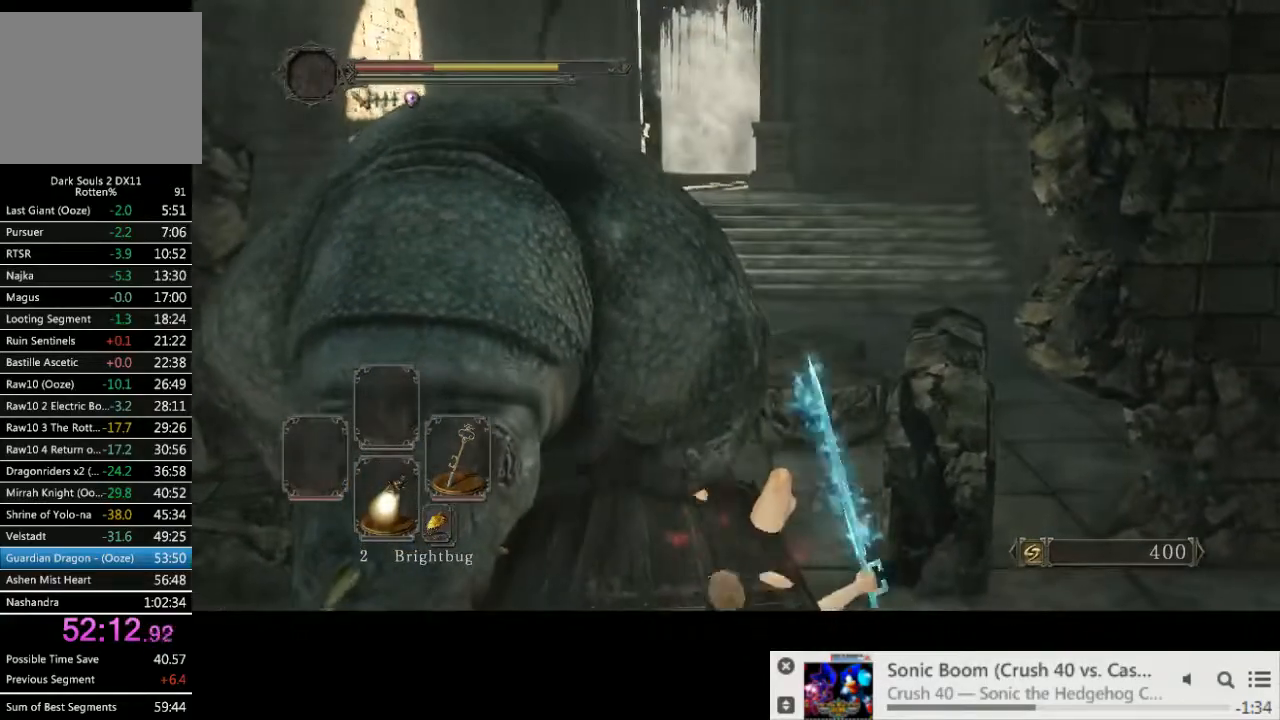
{"buttons": [], "left_stick": "up", "right_stick": "center", "events": [[50, "CIRCLE", "down"], [133, "CIRCLE", "up"], [217, "CIRCLE", "down"], [283, "CIRCLE", "up"], [383, "CIRCLE", "down"], [433, "CIRCLE", "up"]]}
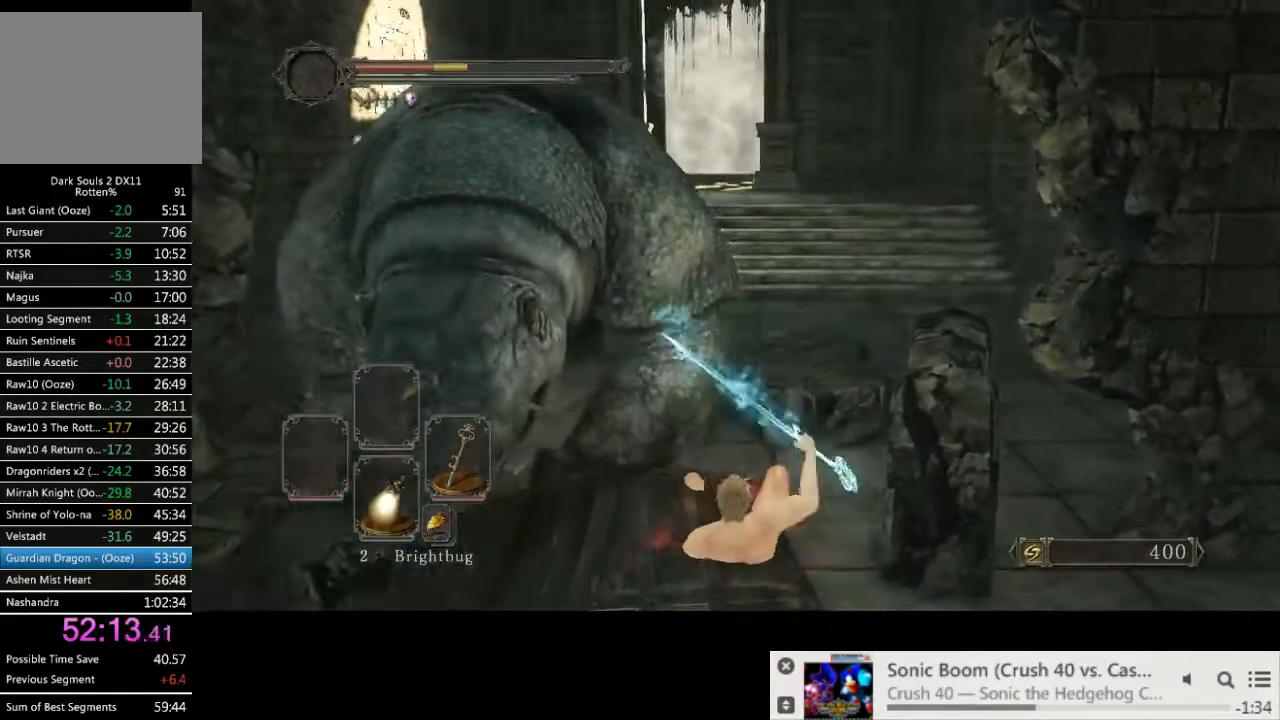
{"buttons": [], "left_stick": "up", "right_stick": "center", "events": [[33, "CIRCLE", "down"], [250, "CIRCLE", "up"]]}
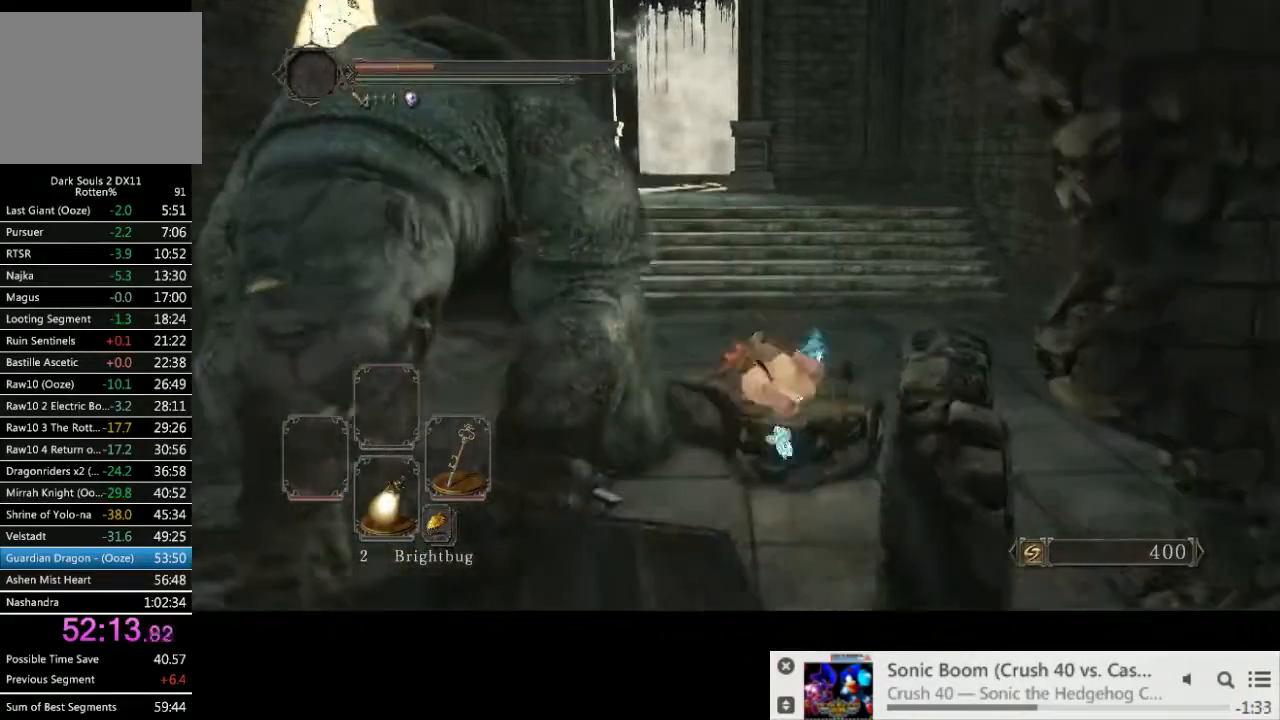
{"buttons": ["CIRCLE"], "left_stick": "up", "right_stick": "left", "events": [[67, "CIRCLE", "down"], [200, "right_stick", "left"]]}
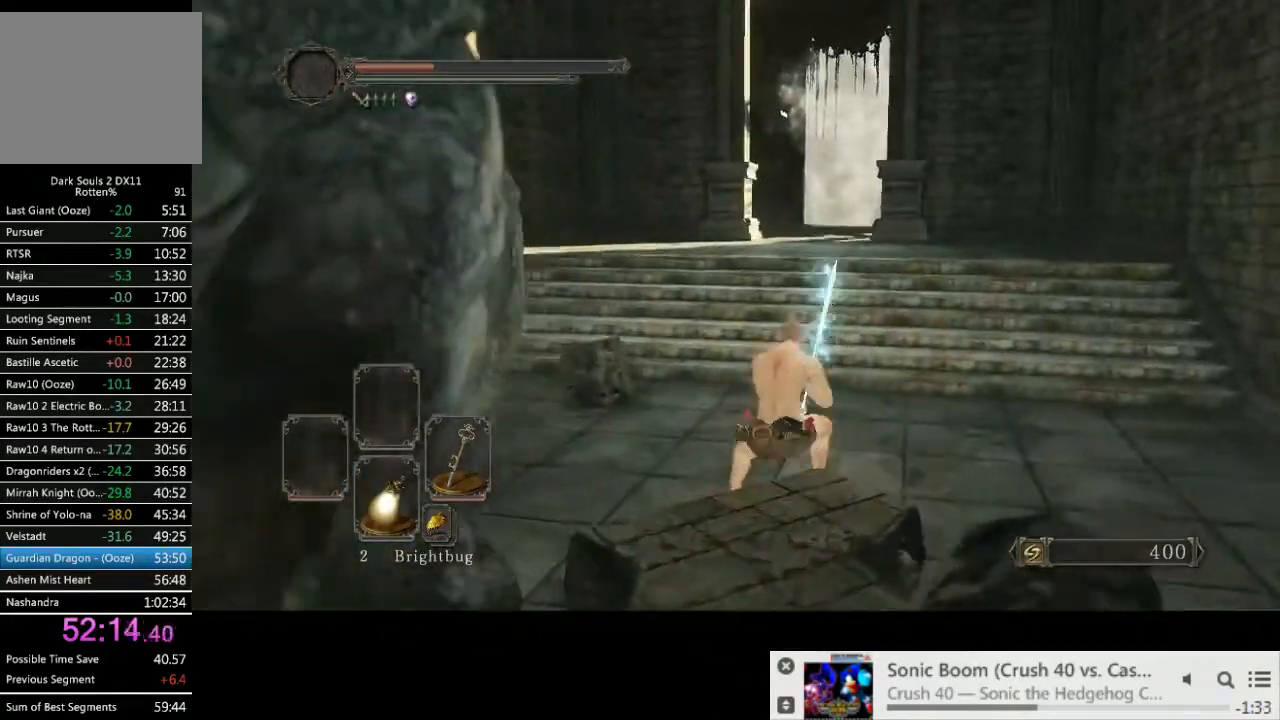
{"buttons": ["CIRCLE"], "left_stick": "up", "right_stick": "center", "events": [[100, "right_stick", "center"]]}
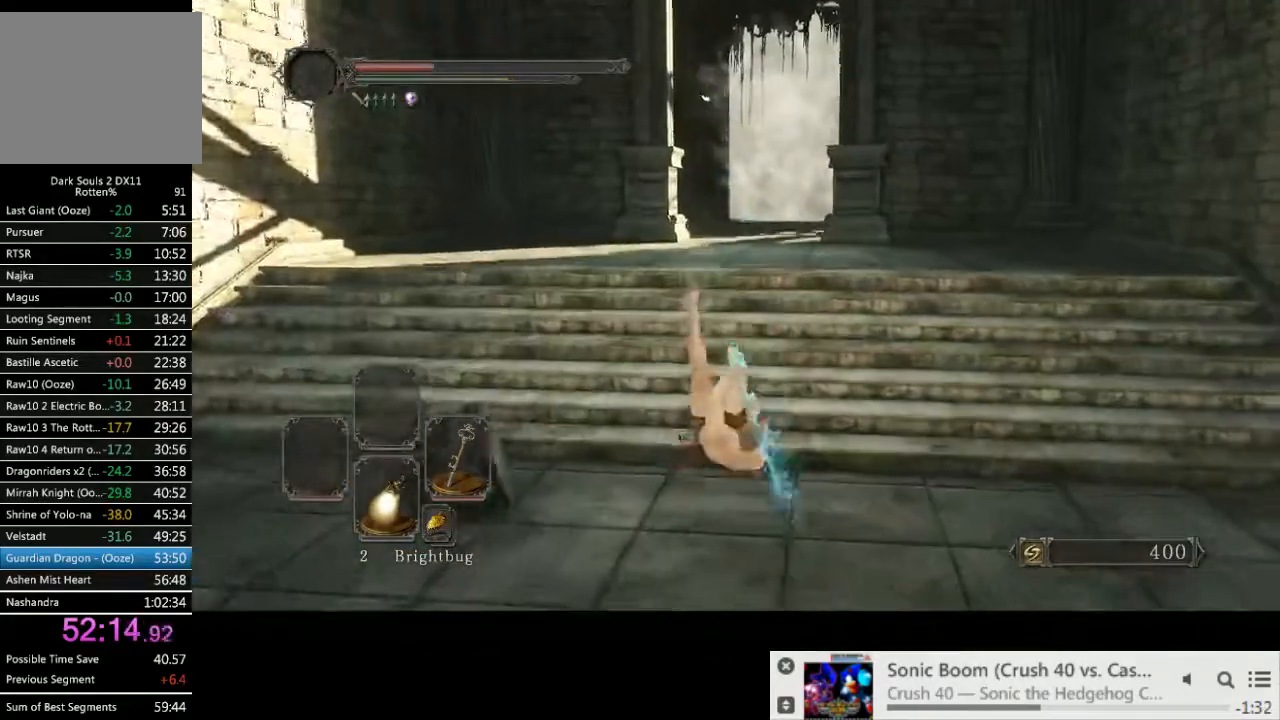
{"buttons": ["CIRCLE"], "left_stick": "up", "right_stick": "center", "events": []}